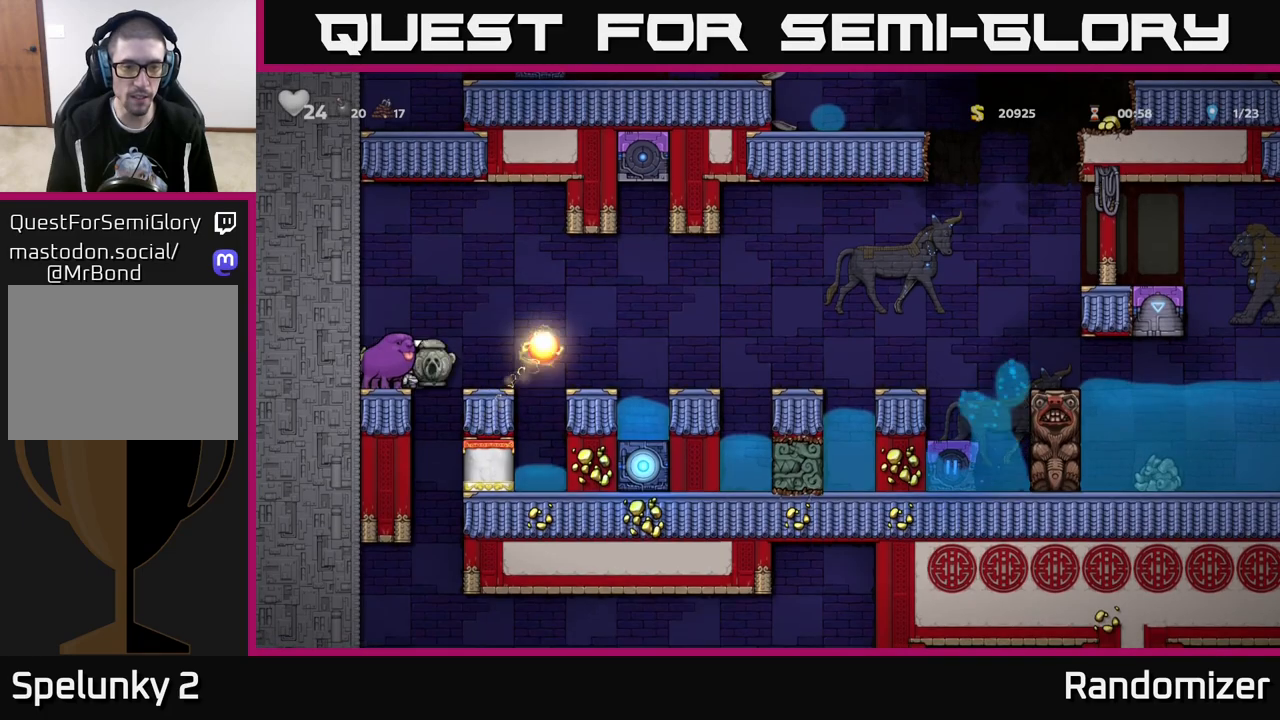
Gameplay with a controller (Xbox layout); each line is a JSON object with the inputs held at the frame after it. "events" lists button and stick changes between this image and that frame as [ms after this image, input, new state], when the widget could be followed in between.
{"buttons": [], "left_stick": "left", "right_stick": "center", "events": [[17, "left_stick", "center"], [183, "left_stick", "right"], [417, "left_stick", "left"]]}
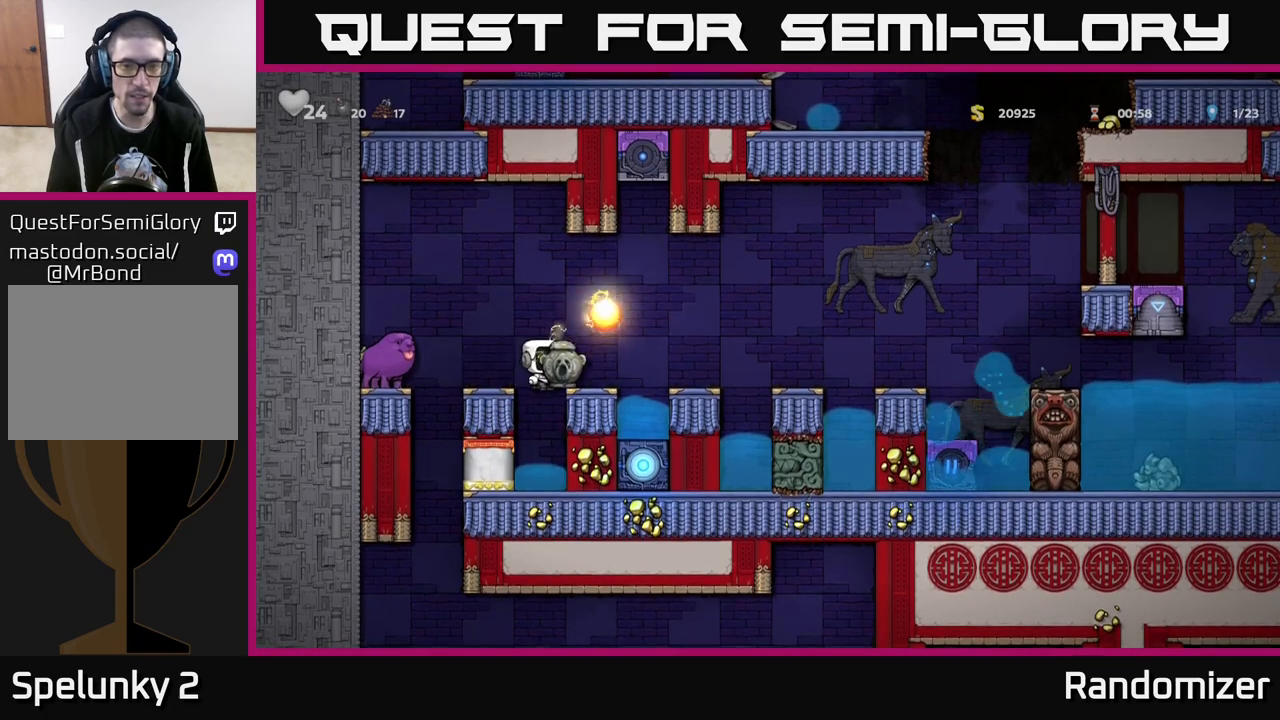
{"buttons": ["A"], "left_stick": "left", "right_stick": "center", "events": [[150, "left_stick", "center"], [300, "A", "down"], [367, "left_stick", "left"]]}
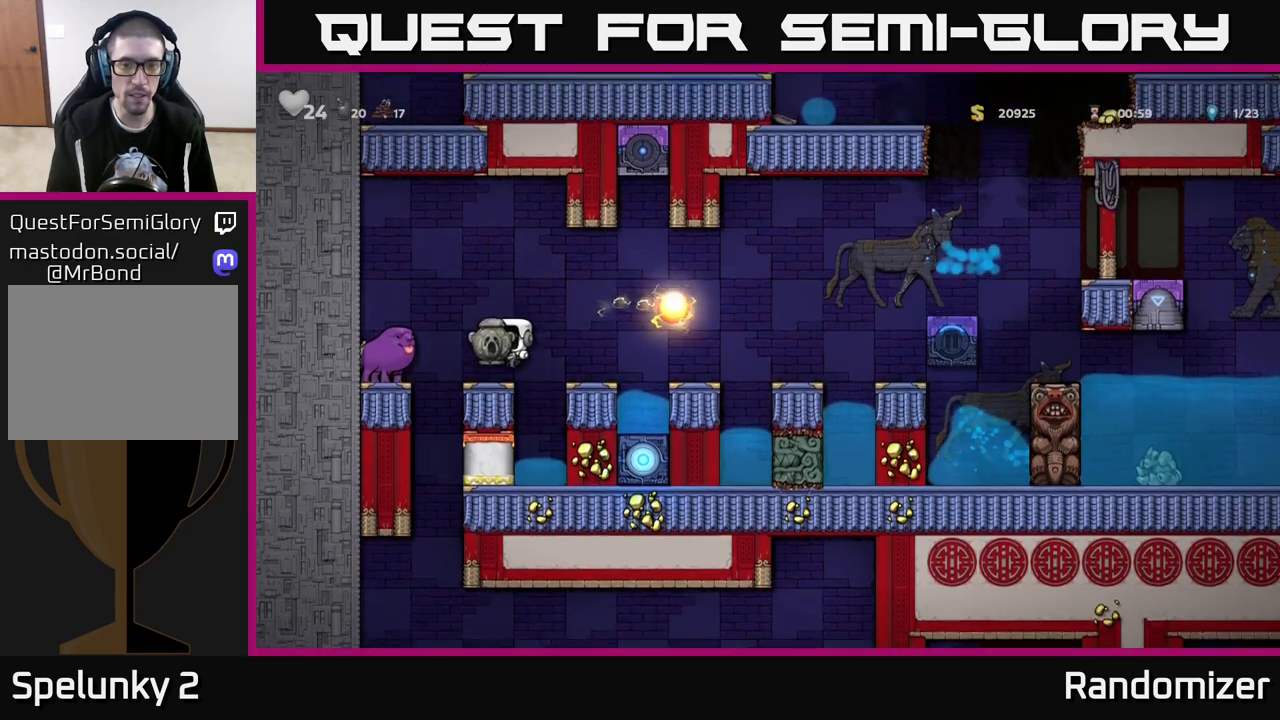
{"buttons": [], "left_stick": "right", "right_stick": "center", "events": [[50, "A", "up"], [117, "left_stick", "center"], [183, "left_stick", "right"]]}
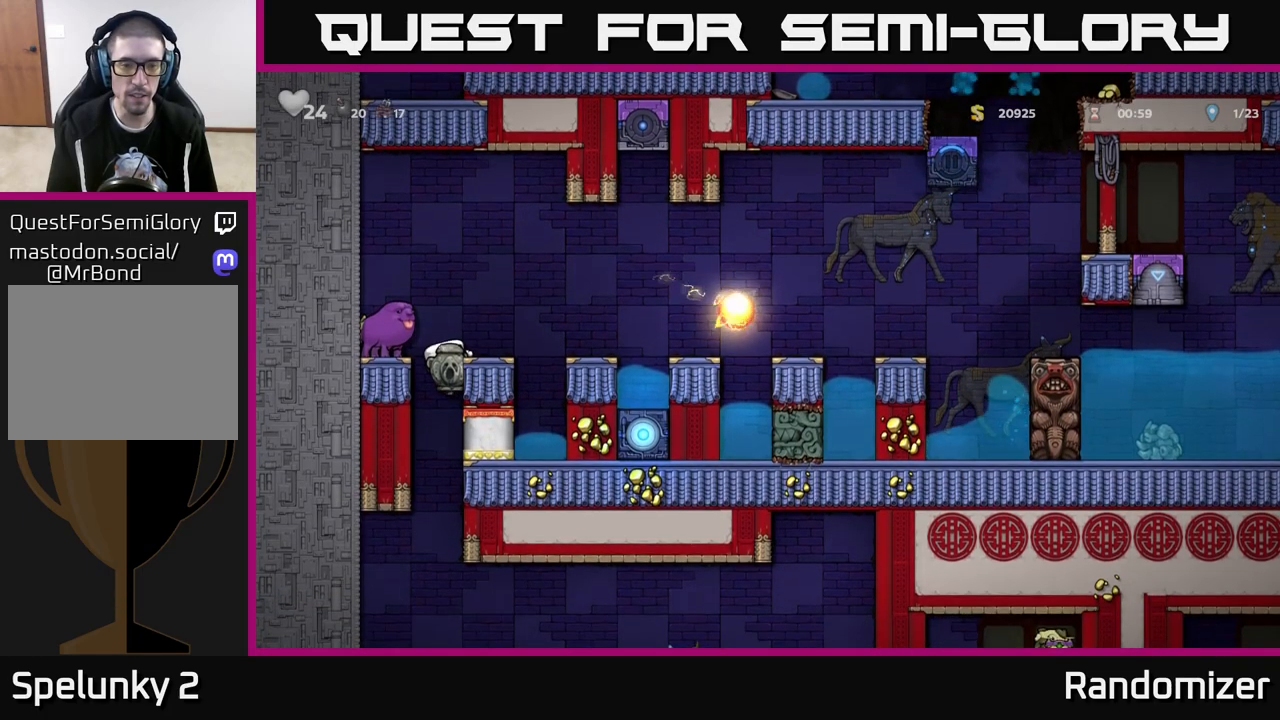
{"buttons": [], "left_stick": "down", "right_stick": "center", "events": [[183, "left_stick", "down"]]}
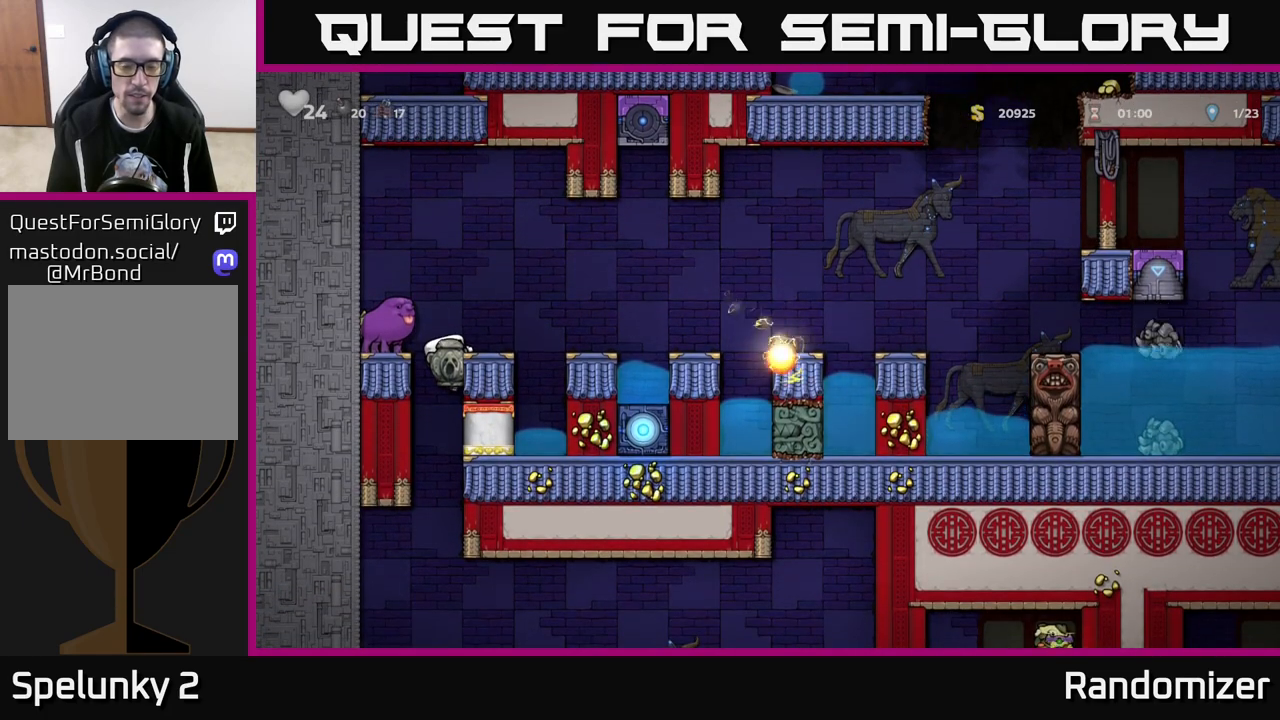
{"buttons": [], "left_stick": "down", "right_stick": "center", "events": []}
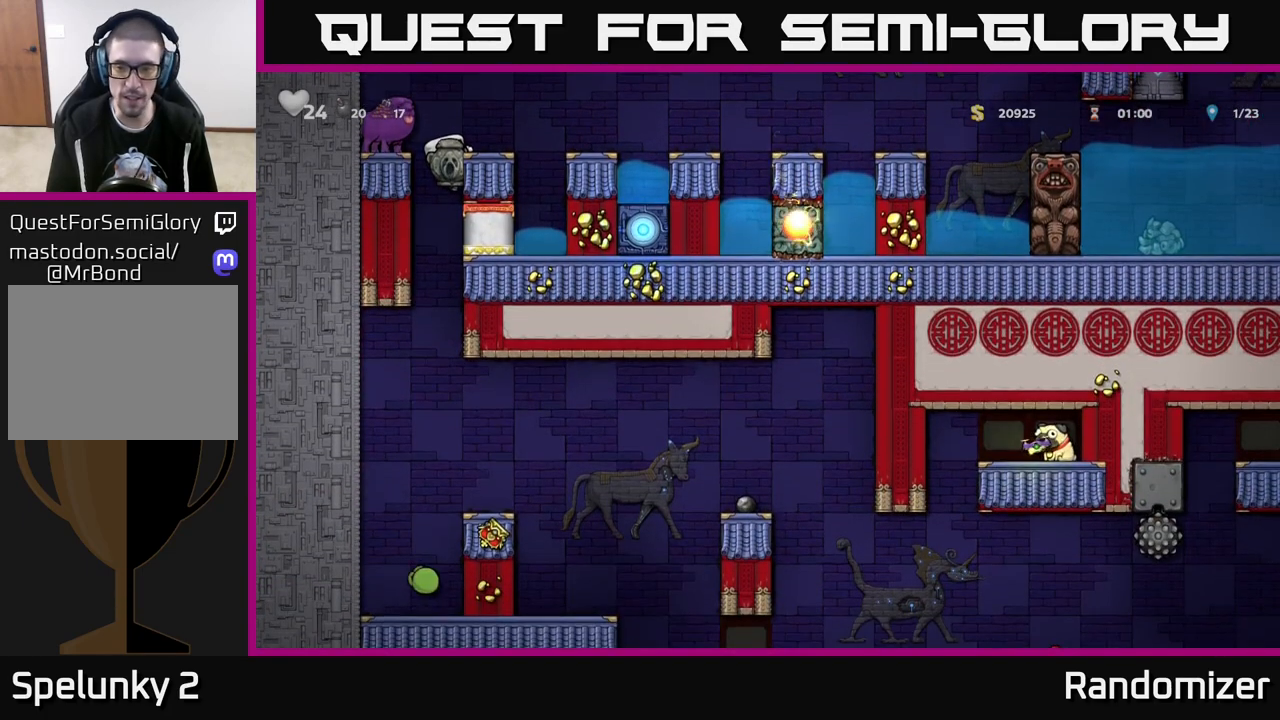
{"buttons": [], "left_stick": "down", "right_stick": "center", "events": [[383, "A", "down"], [500, "A", "up"]]}
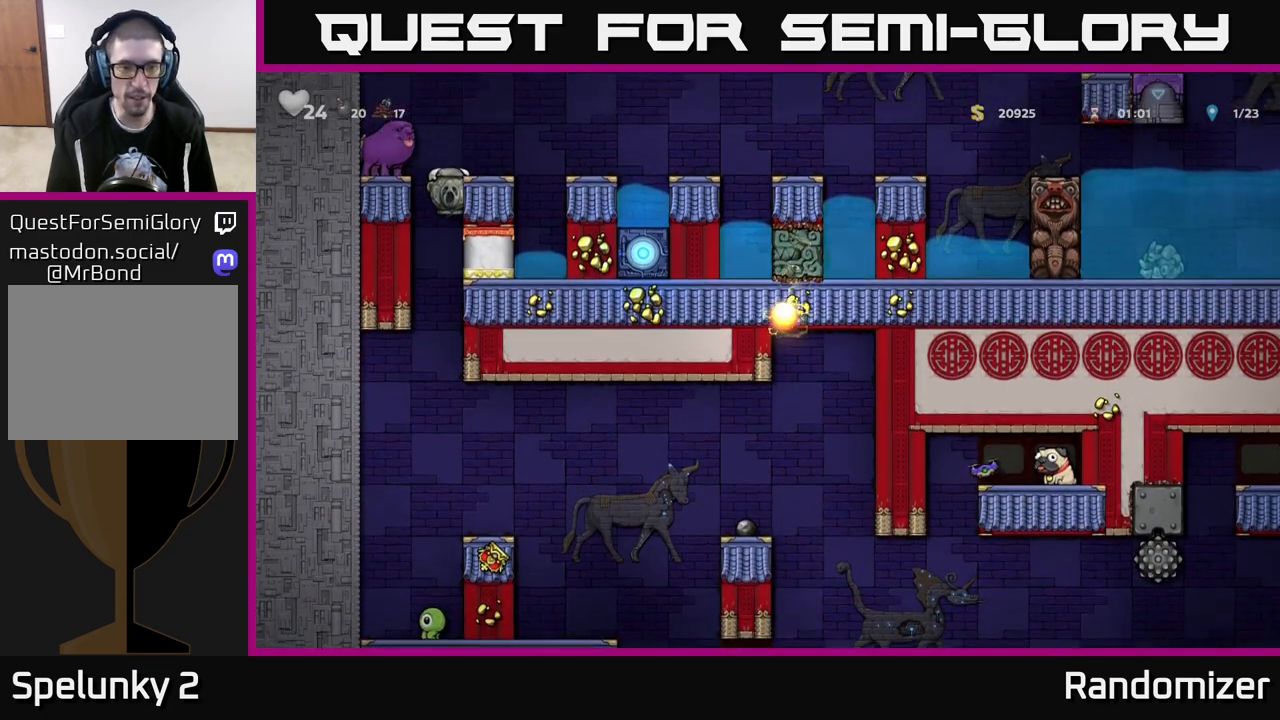
{"buttons": [], "left_stick": "right", "right_stick": "center", "events": [[67, "left_stick", "center"], [383, "left_stick", "right"]]}
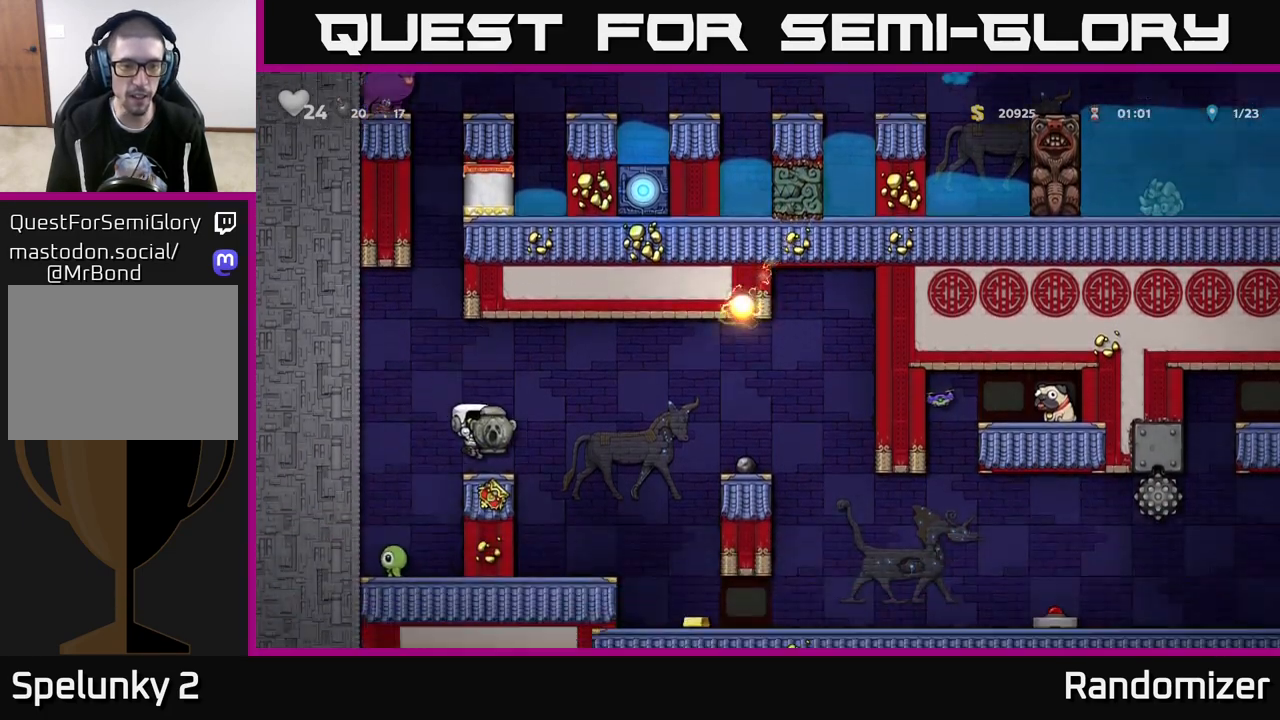
{"buttons": [], "left_stick": "center", "right_stick": "center", "events": [[17, "left_stick", "center"], [383, "left_stick", "left"], [467, "left_stick", "center"]]}
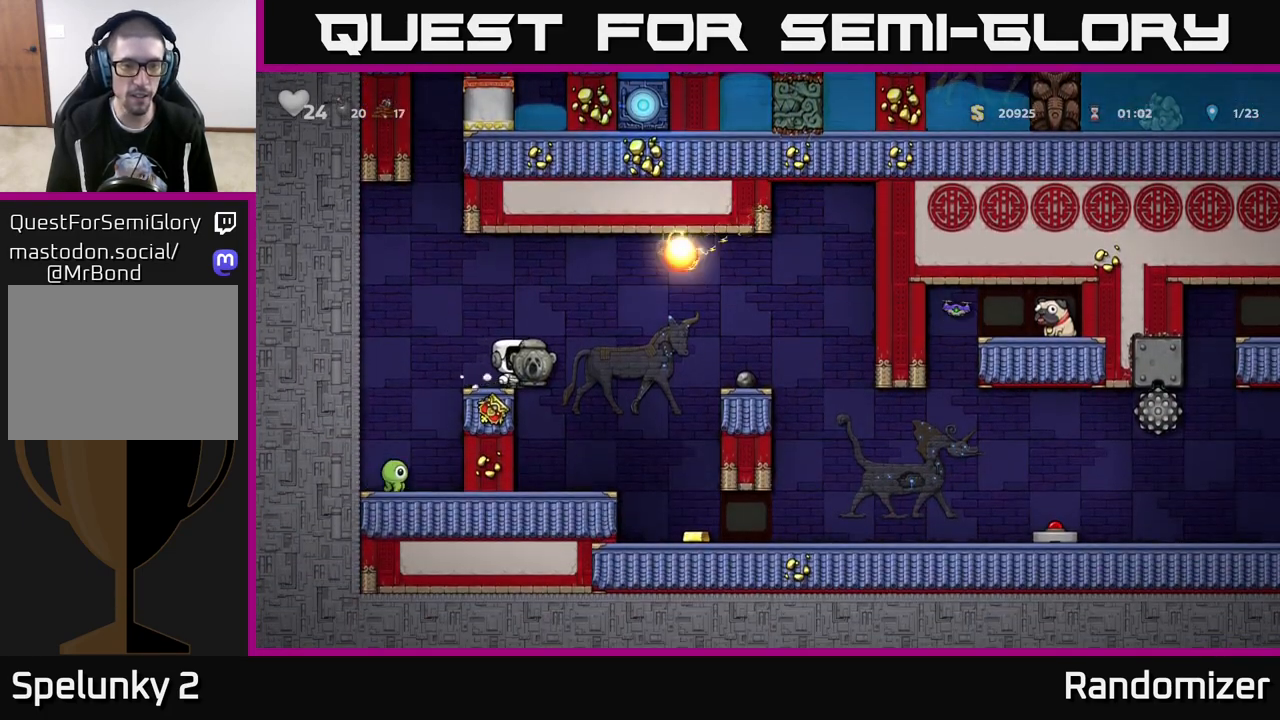
{"buttons": [], "left_stick": "center", "right_stick": "center", "events": []}
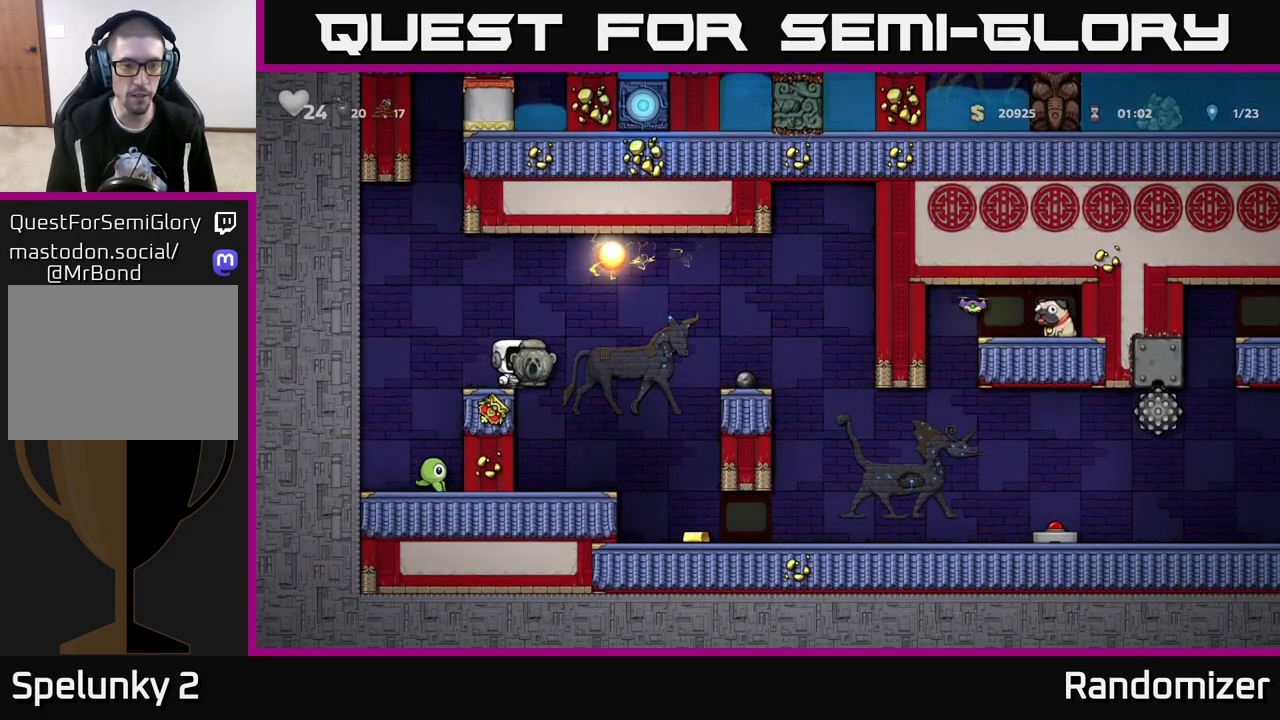
{"buttons": [], "left_stick": "center", "right_stick": "center", "events": [[50, "left_stick", "left"], [250, "left_stick", "center"]]}
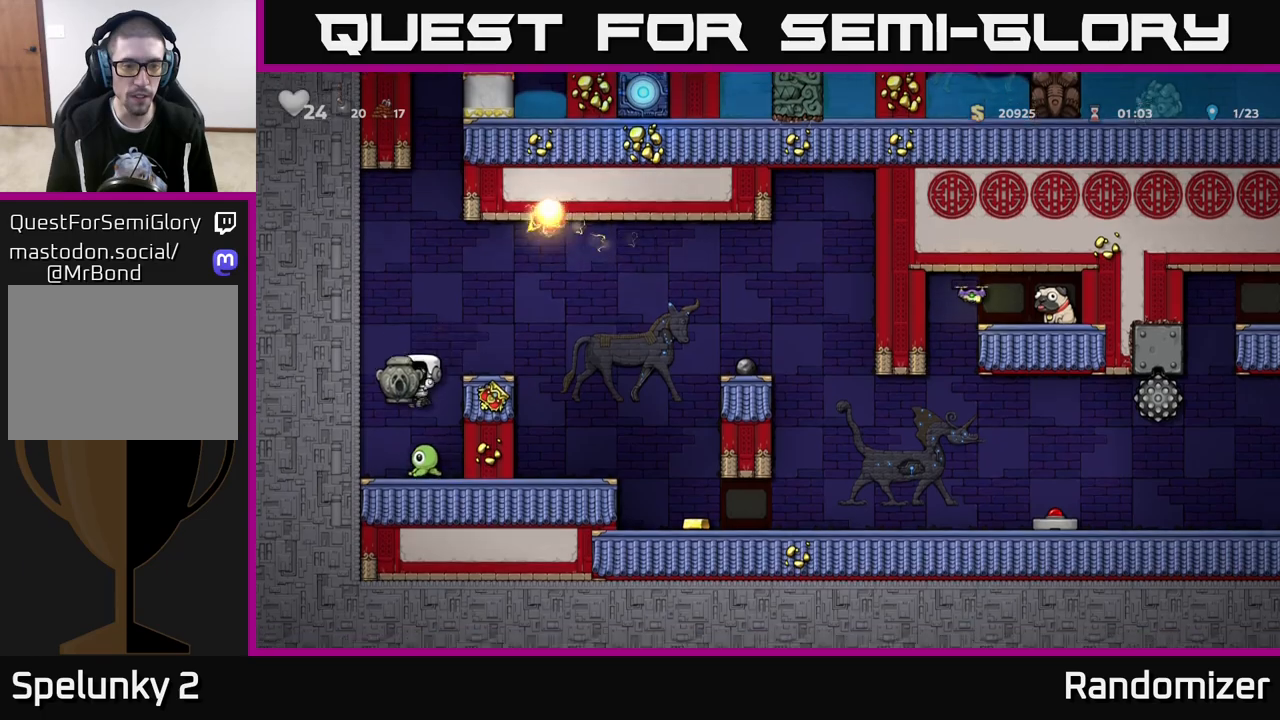
{"buttons": [], "left_stick": "center", "right_stick": "center", "events": [[333, "left_stick", "right"], [483, "left_stick", "center"]]}
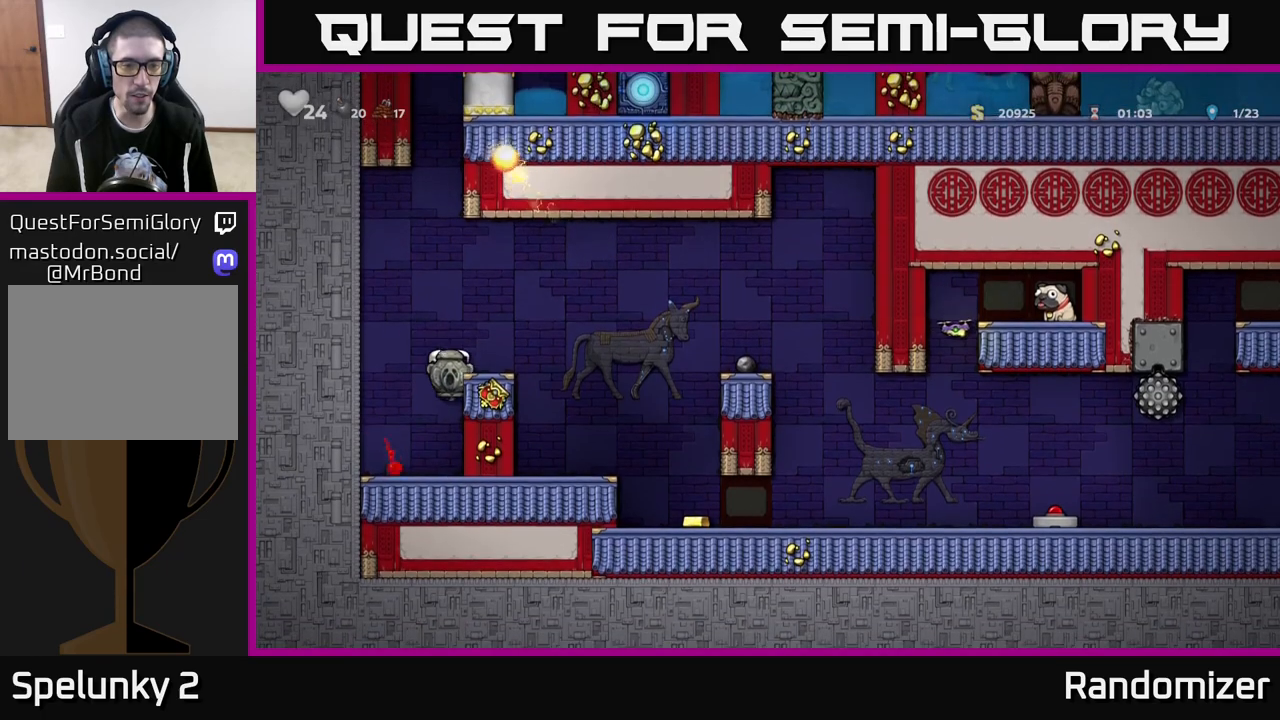
{"buttons": [], "left_stick": "down", "right_stick": "center", "events": [[183, "left_stick", "left"], [317, "A", "down"], [383, "A", "up"], [500, "left_stick", "down"]]}
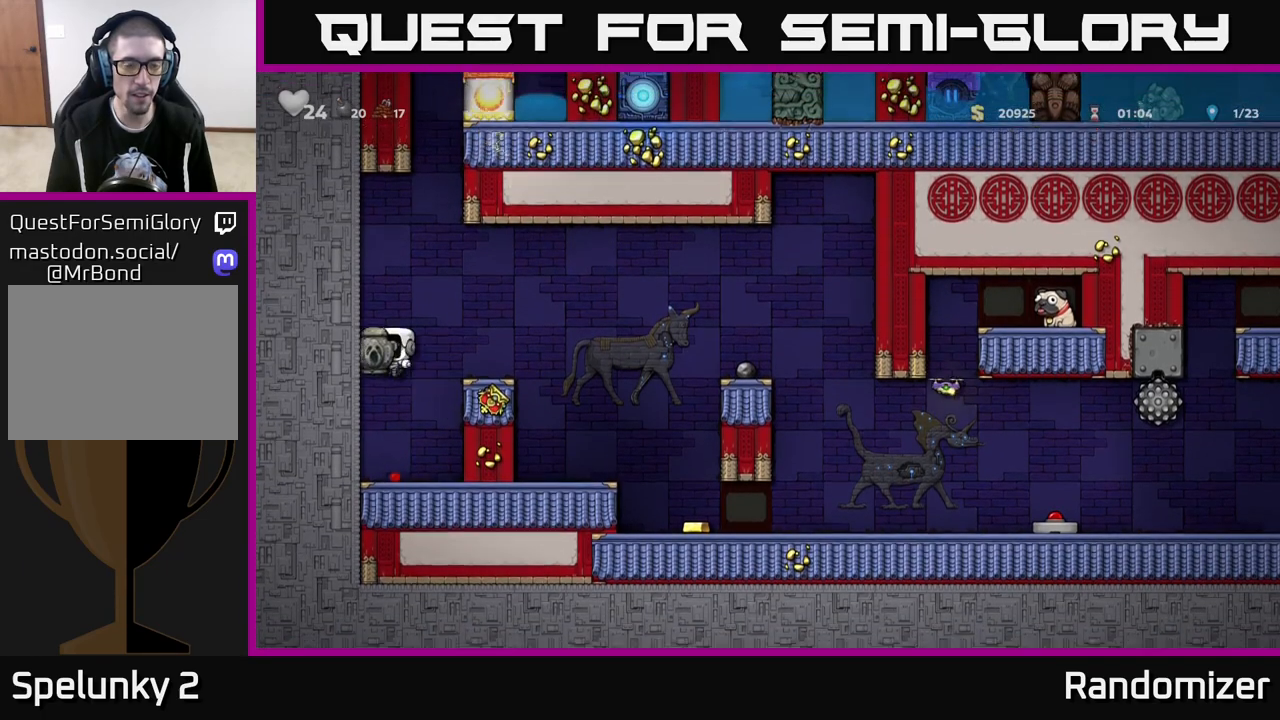
{"buttons": [], "left_stick": "center", "right_stick": "center", "events": [[17, "left_stick", "center"], [333, "left_stick", "right"], [467, "left_stick", "center"]]}
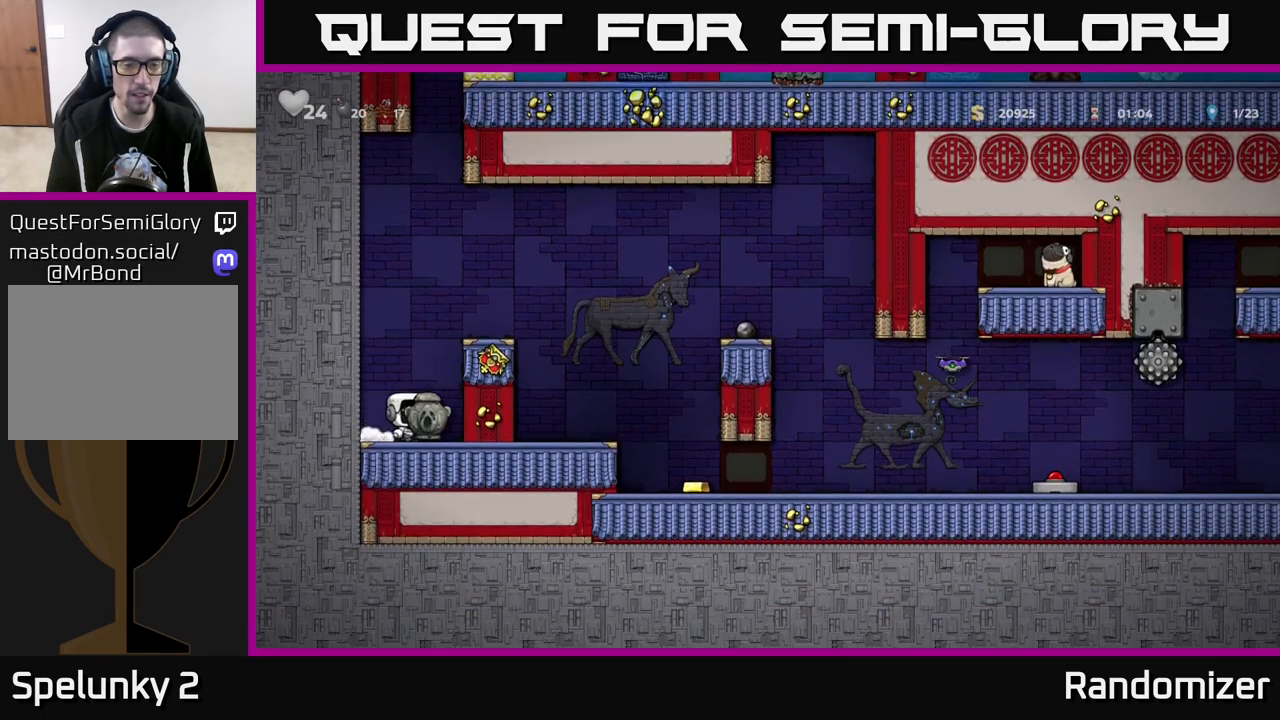
{"buttons": [], "left_stick": "right", "right_stick": "center", "events": [[67, "L1", "down"], [100, "left_stick", "down"], [167, "L1", "up"], [200, "left_stick", "center"], [317, "A", "down"], [333, "left_stick", "right"], [483, "A", "up"]]}
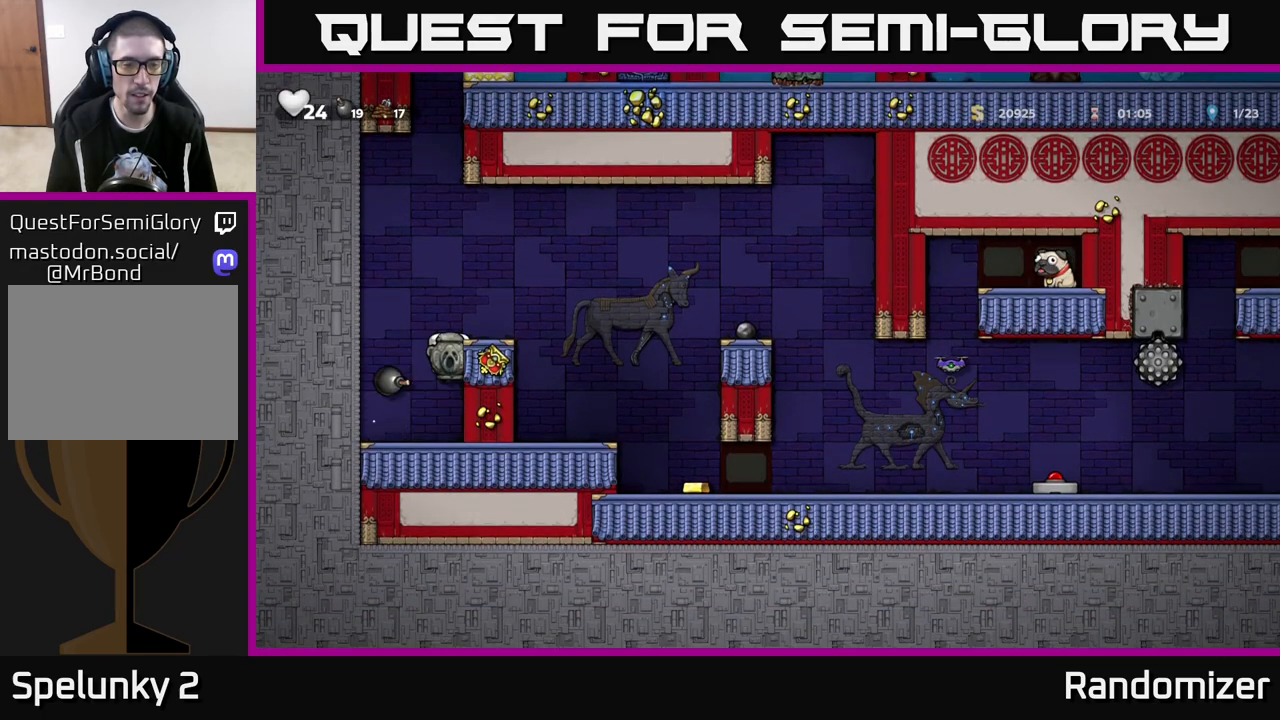
{"buttons": [], "left_stick": "center", "right_stick": "center", "events": [[67, "left_stick", "center"]]}
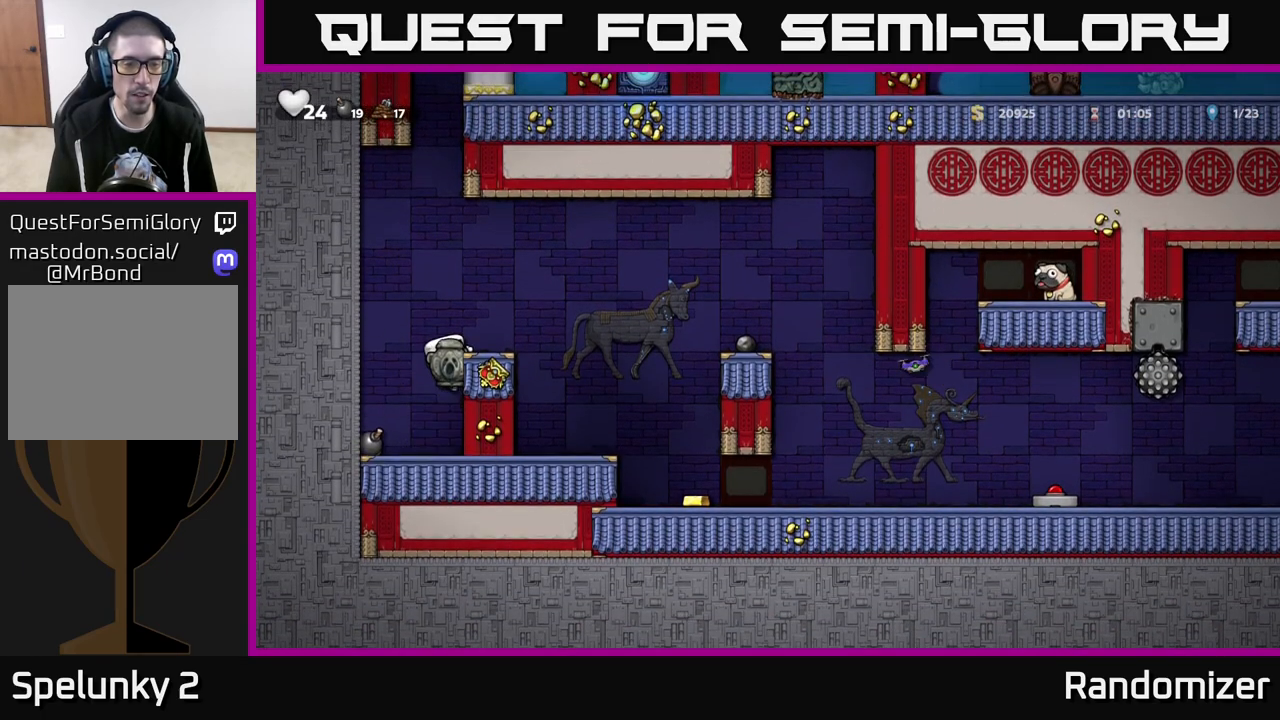
{"buttons": ["A"], "left_stick": "right", "right_stick": "center", "events": [[67, "left_stick", "down"], [217, "left_stick", "center"], [367, "left_stick", "right"], [383, "A", "down"]]}
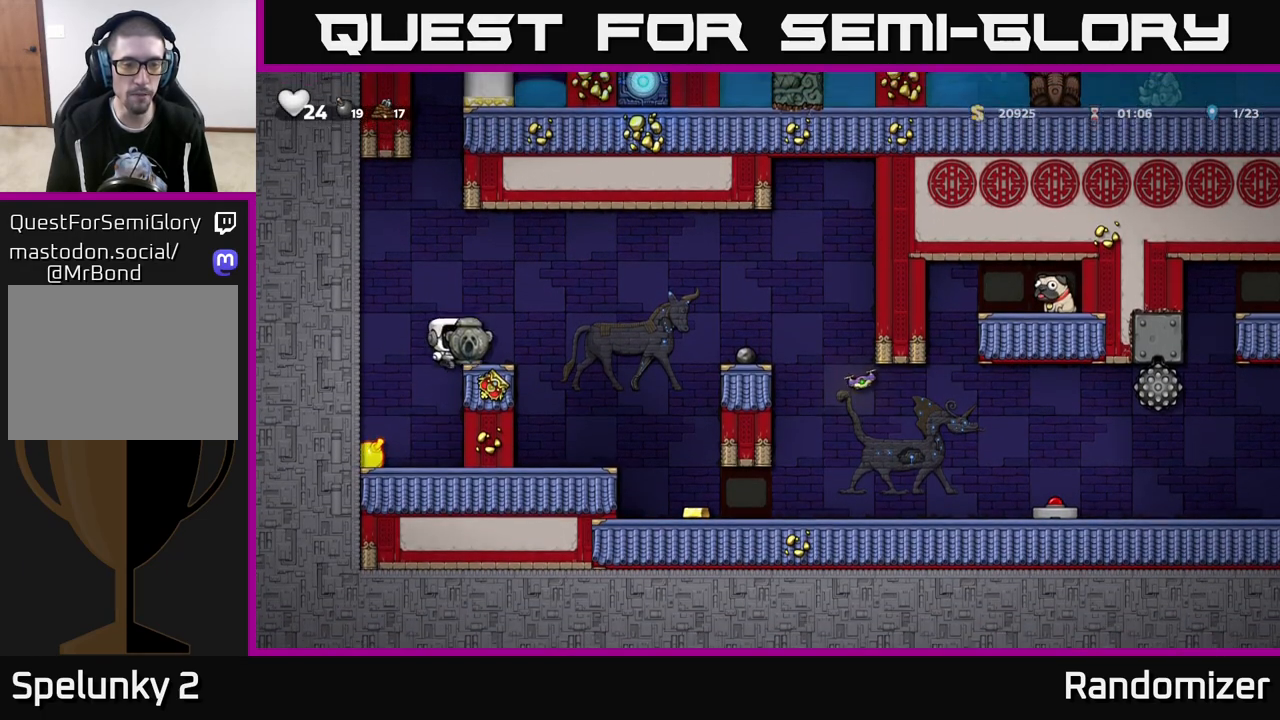
{"buttons": [], "left_stick": "right", "right_stick": "center", "events": [[50, "A", "up"], [267, "left_stick", "center"], [350, "left_stick", "right"]]}
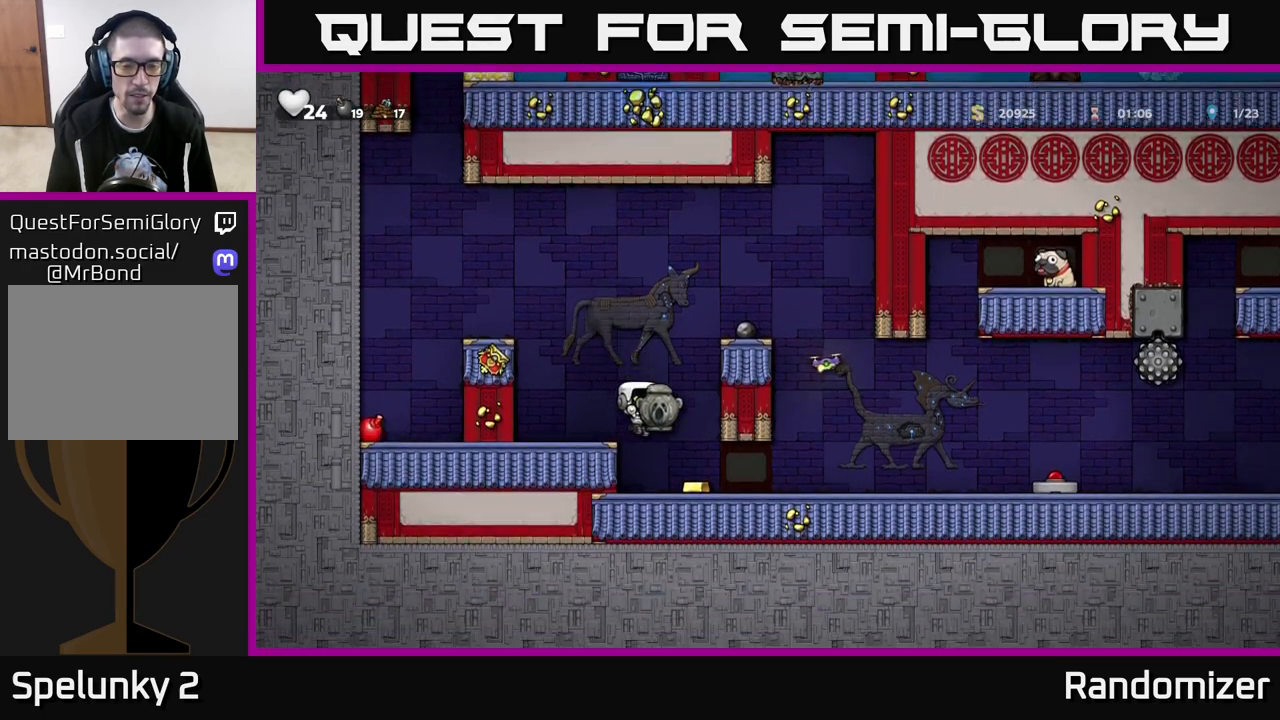
{"buttons": ["X"], "left_stick": "down", "right_stick": "center", "events": [[67, "left_stick", "center"], [367, "left_stick", "down"], [467, "X", "down"]]}
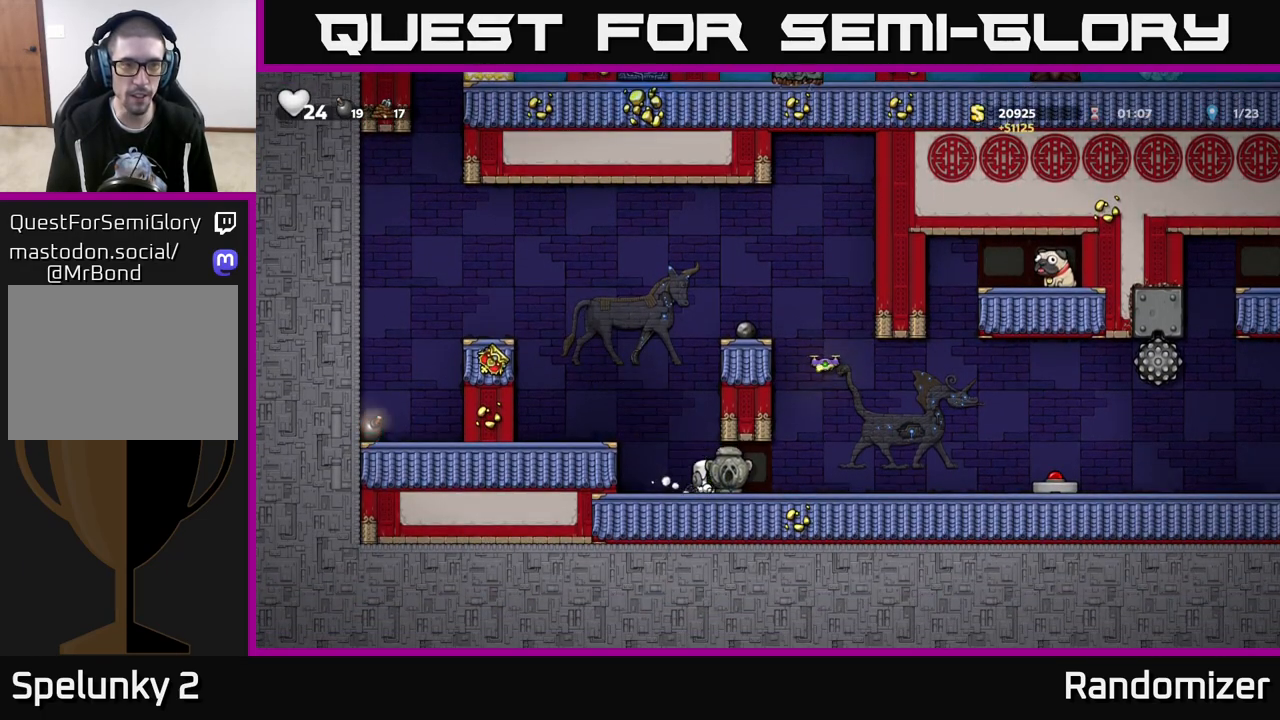
{"buttons": [], "left_stick": "center", "right_stick": "center", "events": [[83, "X", "up"], [83, "left_stick", "center"], [250, "left_stick", "left"], [383, "left_stick", "center"]]}
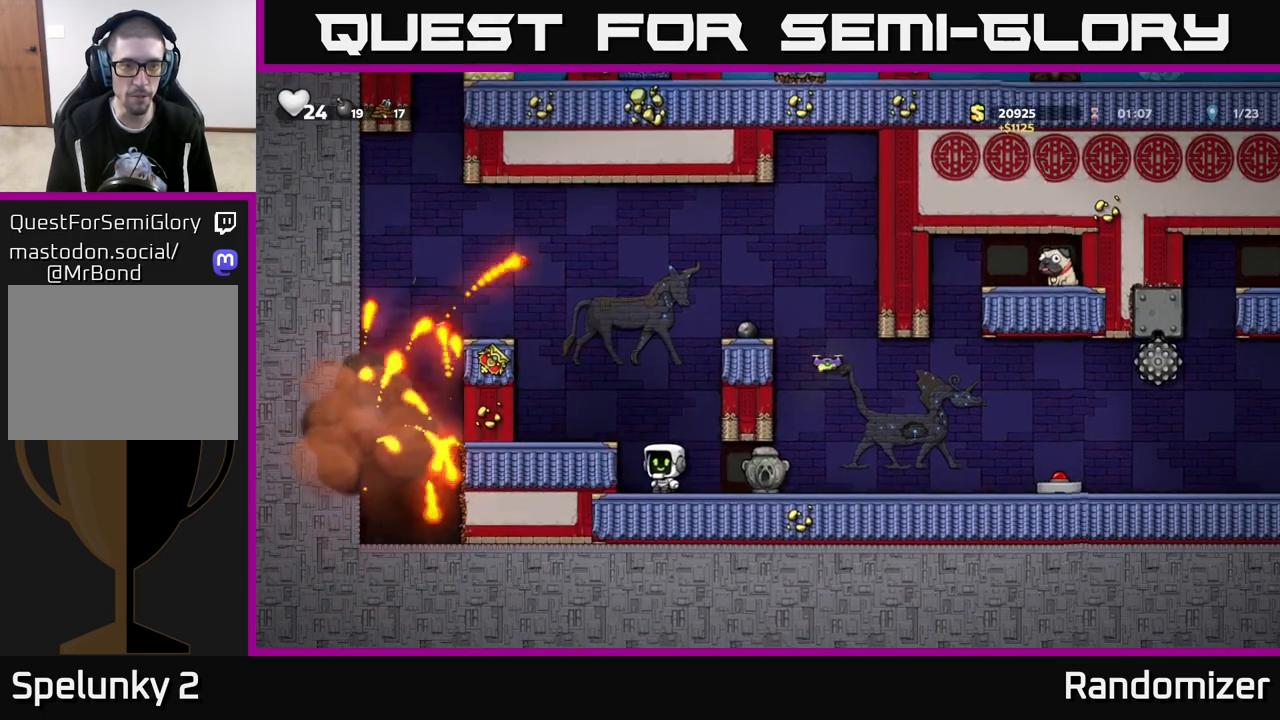
{"buttons": ["L1"], "left_stick": "down", "right_stick": "center", "events": [[67, "A", "down"], [83, "left_stick", "left"], [183, "A", "up"], [233, "left_stick", "center"], [433, "left_stick", "down"], [500, "L1", "down"]]}
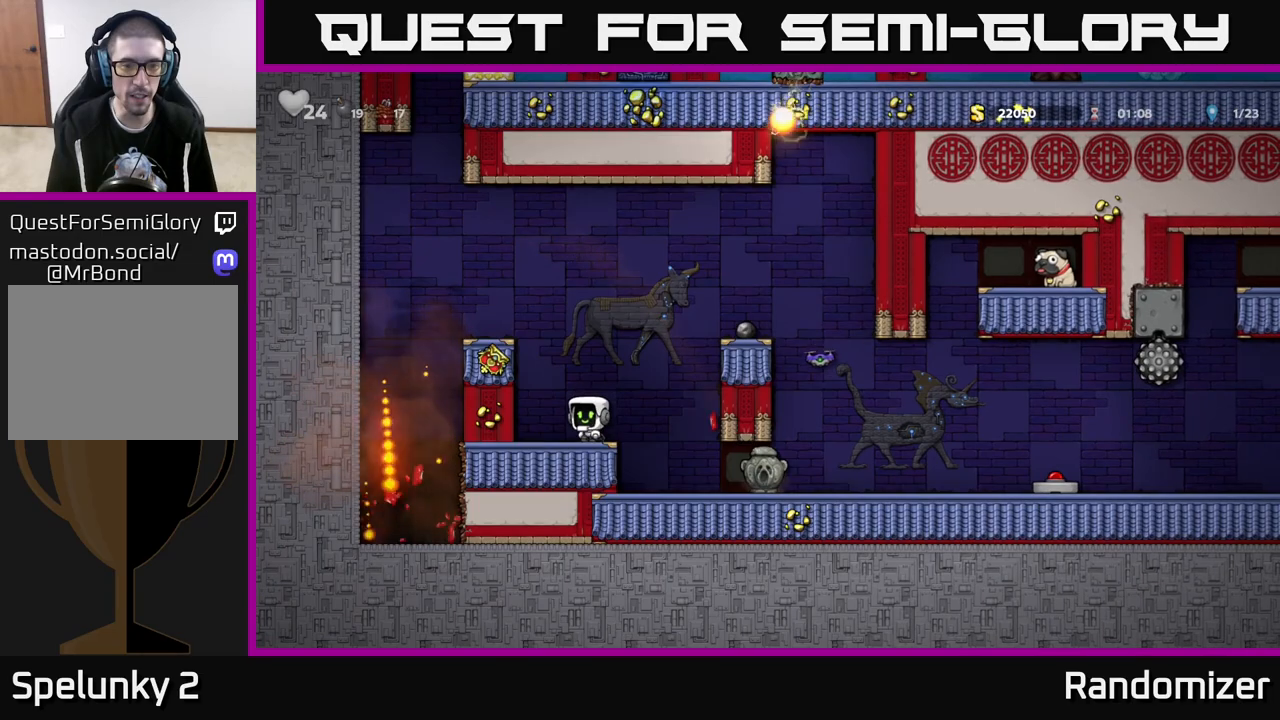
{"buttons": [], "left_stick": "right", "right_stick": "center", "events": [[100, "L1", "up"], [150, "left_stick", "center"], [300, "left_stick", "right"]]}
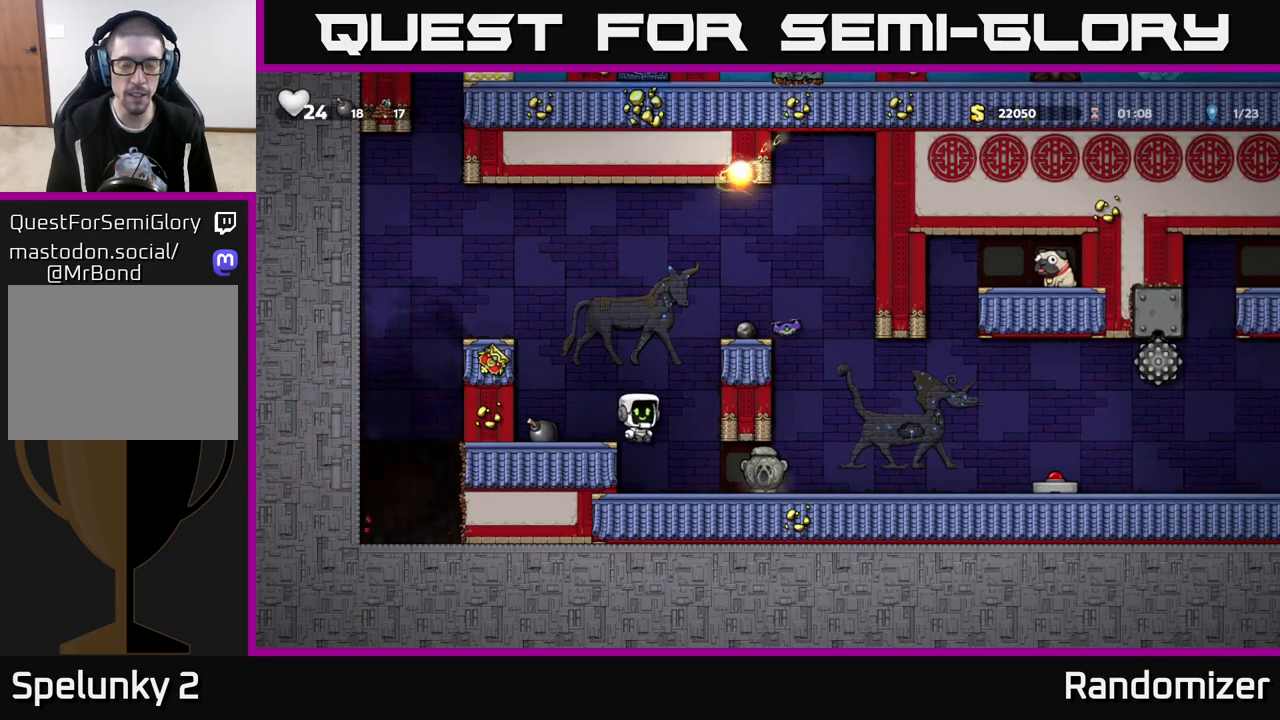
{"buttons": [], "left_stick": "down", "right_stick": "center", "events": [[67, "left_stick", "center"], [317, "left_stick", "right"], [483, "left_stick", "down"]]}
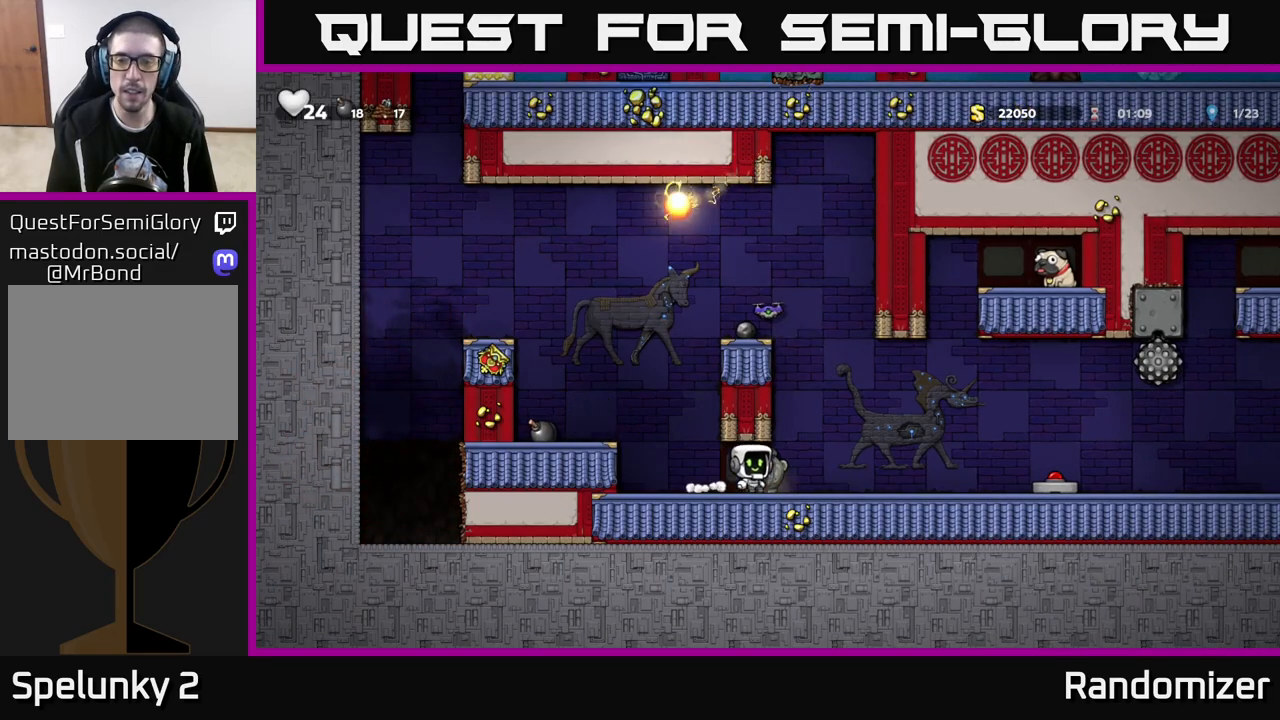
{"buttons": [], "left_stick": "right", "right_stick": "center", "events": [[50, "X", "down"], [150, "X", "up"], [167, "left_stick", "right"]]}
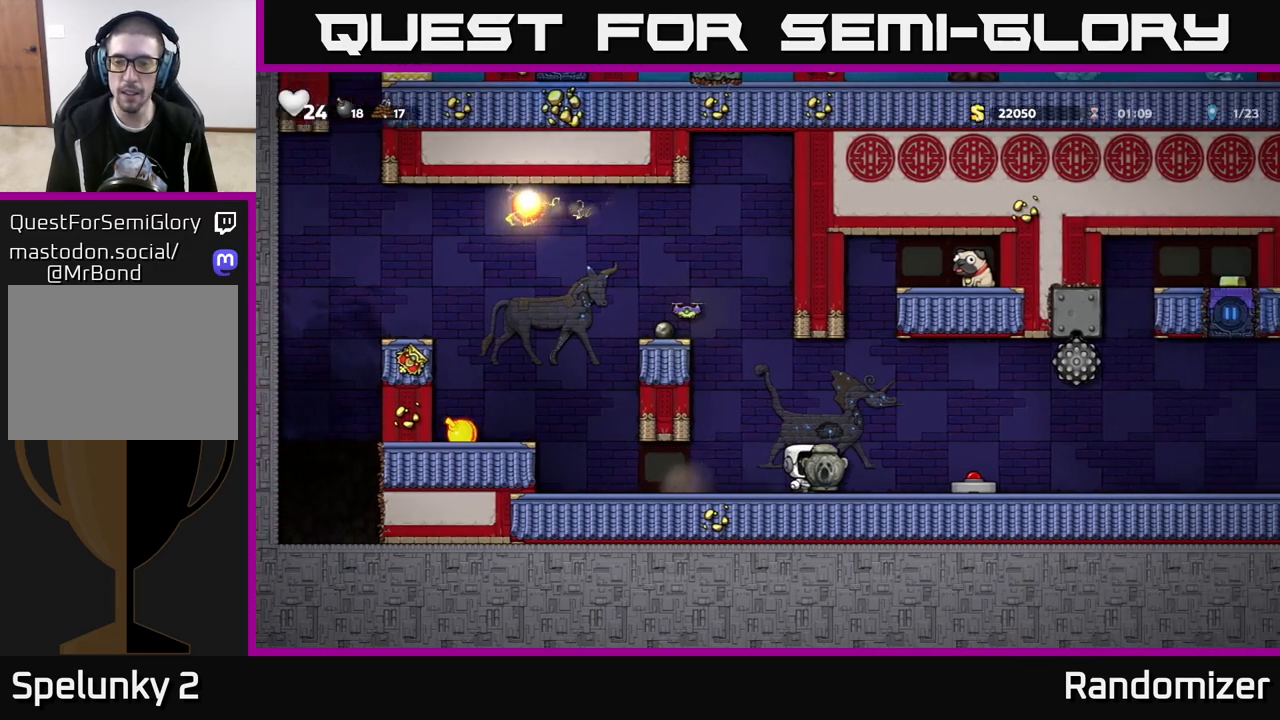
{"buttons": [], "left_stick": "right", "right_stick": "center", "events": [[117, "left_stick", "center"], [350, "left_stick", "right"]]}
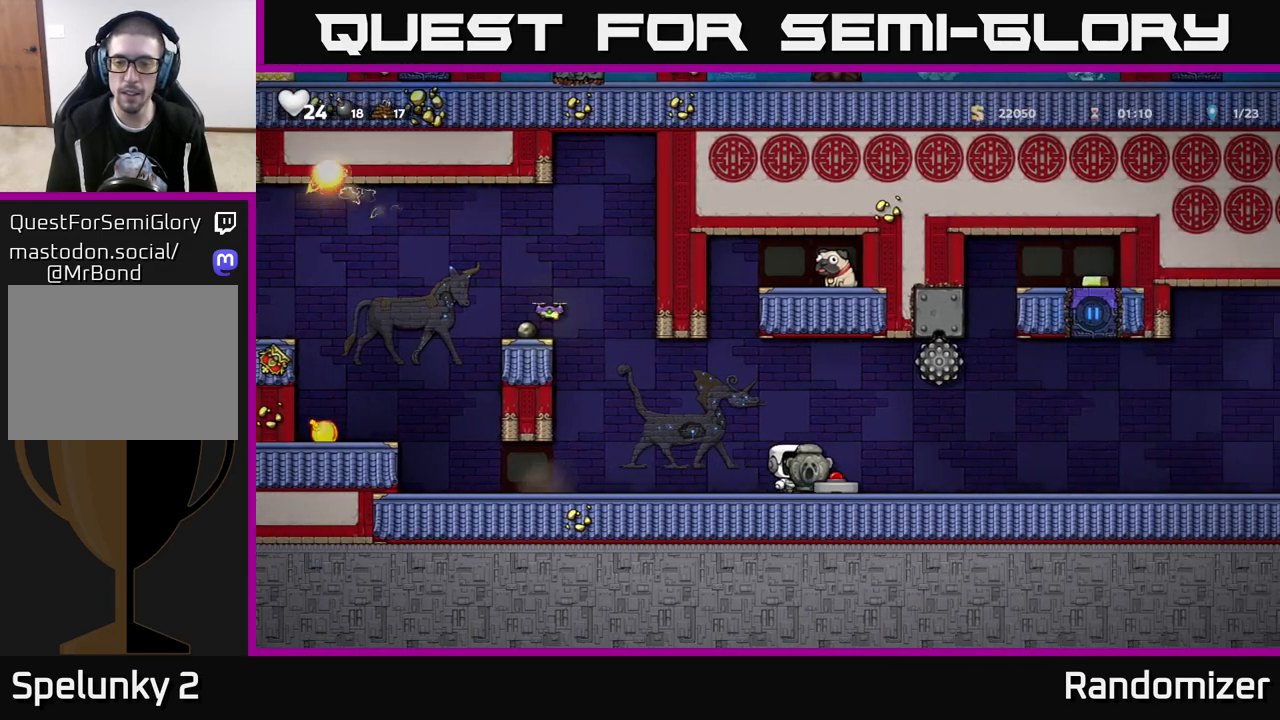
{"buttons": [], "left_stick": "left", "right_stick": "center", "events": [[50, "left_stick", "left"], [117, "A", "down"], [200, "A", "up"]]}
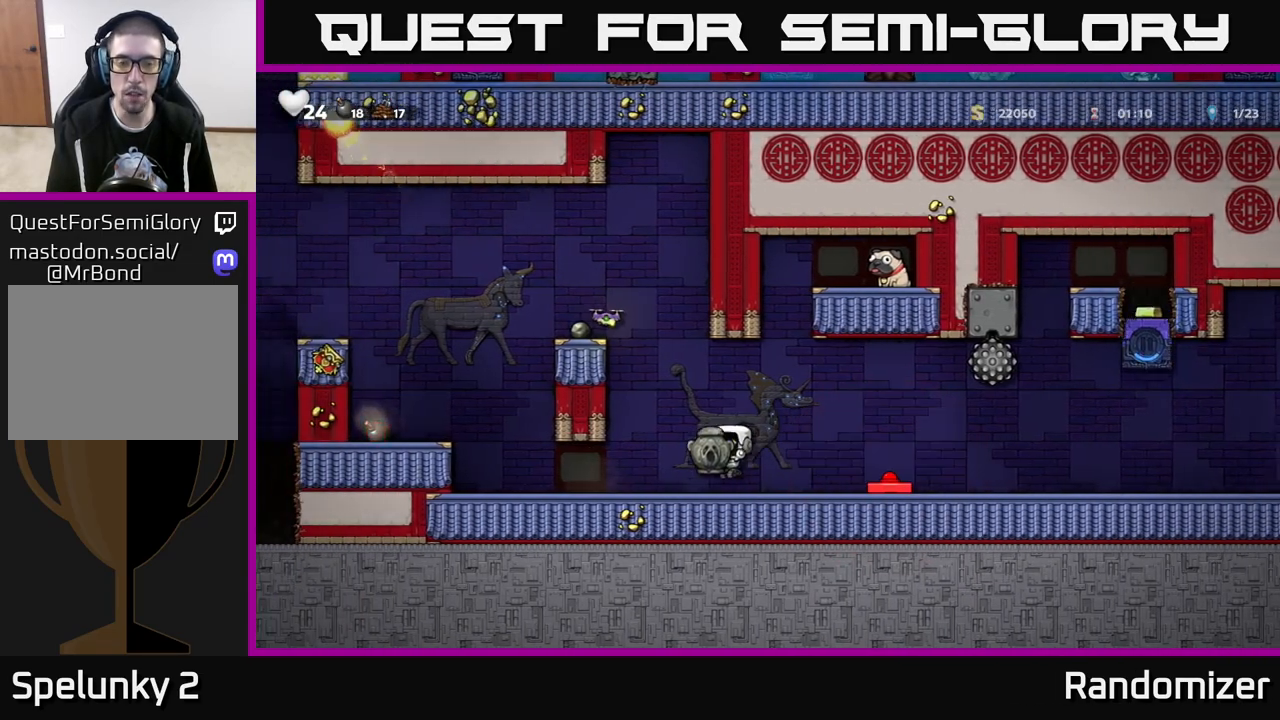
{"buttons": [], "left_stick": "center", "right_stick": "center", "events": [[200, "left_stick", "center"]]}
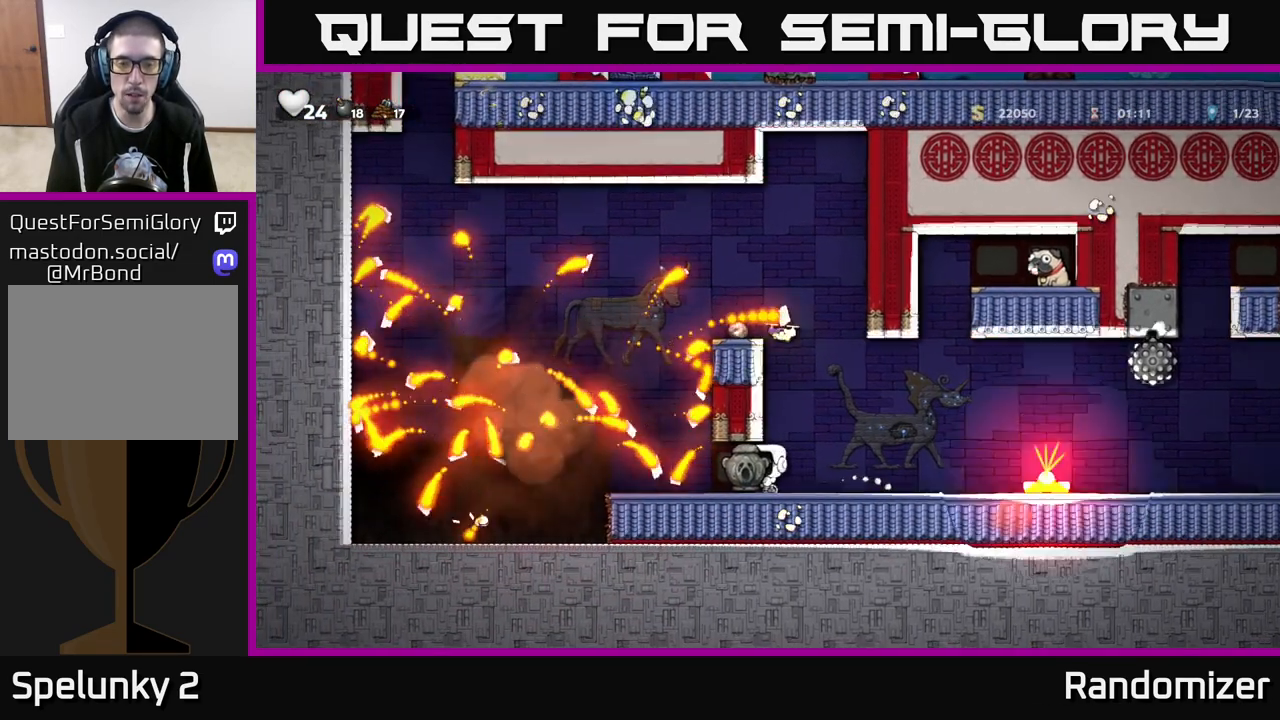
{"buttons": [], "left_stick": "down", "right_stick": "center", "events": [[100, "left_stick", "right"], [233, "left_stick", "down"], [450, "X", "down"], [500, "X", "up"]]}
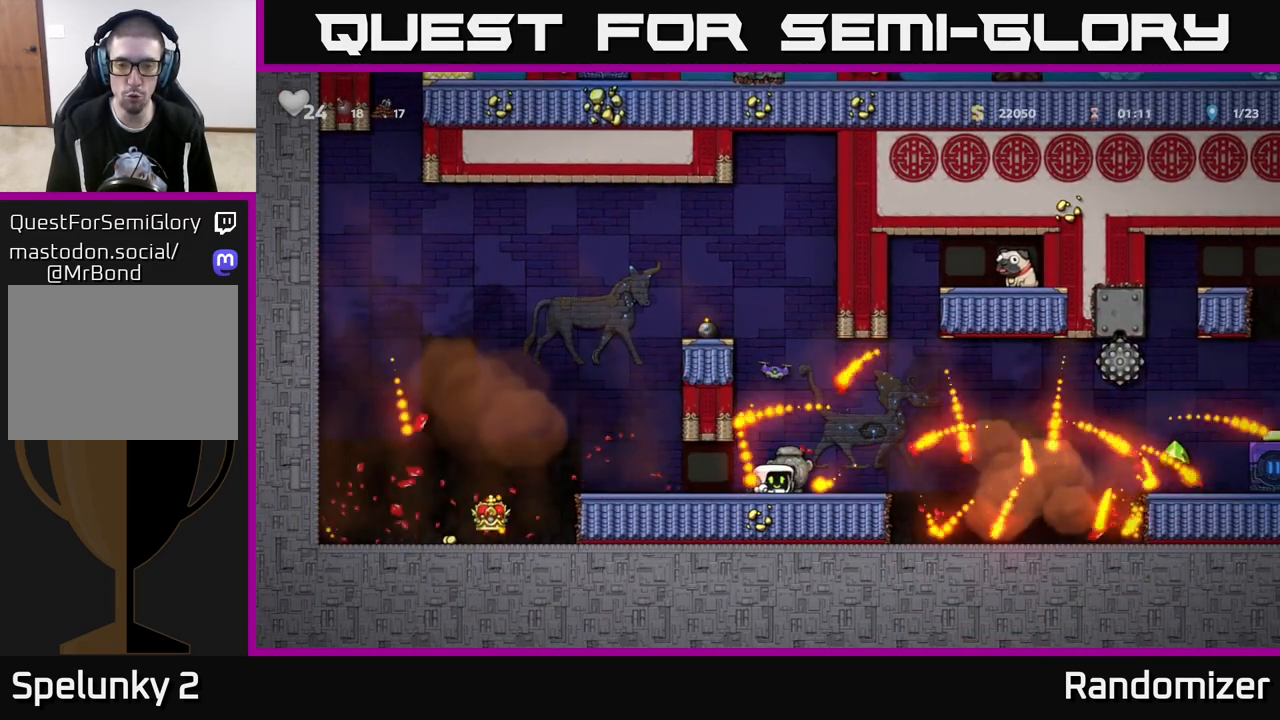
{"buttons": [], "left_stick": "left", "right_stick": "center", "events": [[100, "left_stick", "left"]]}
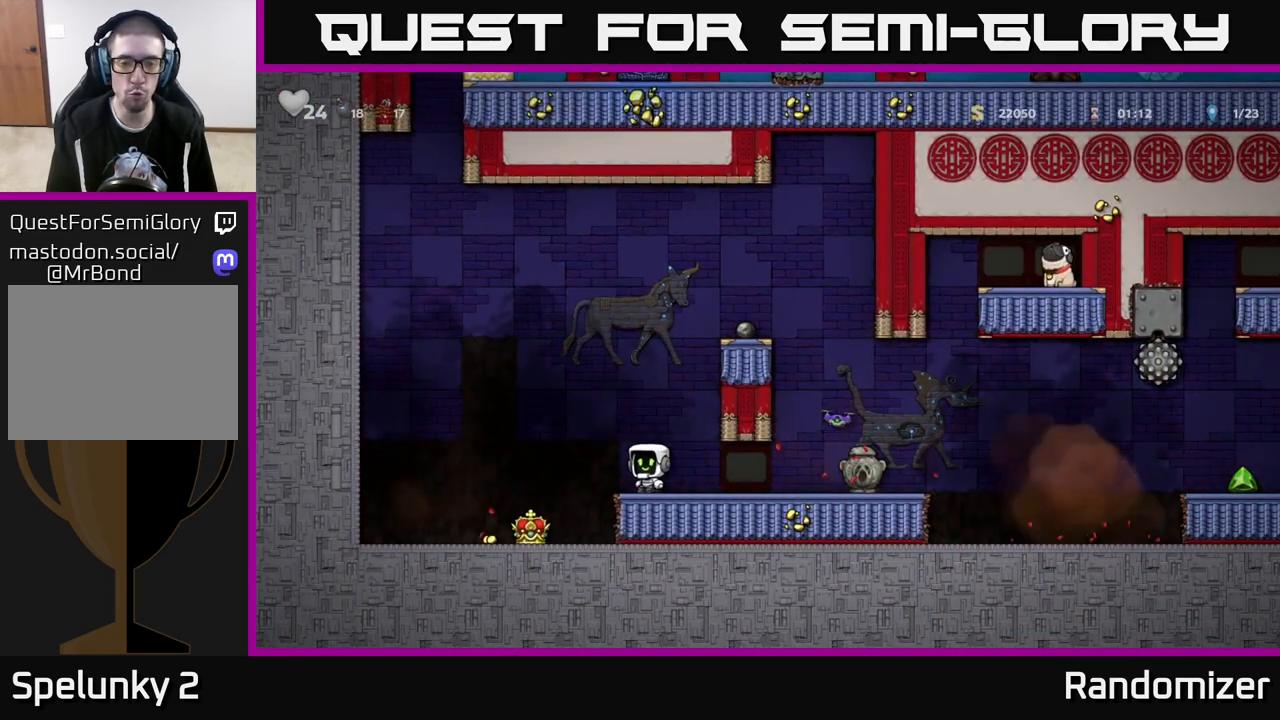
{"buttons": [], "left_stick": "right", "right_stick": "center", "events": [[267, "left_stick", "center"], [333, "left_stick", "left"], [450, "left_stick", "right"]]}
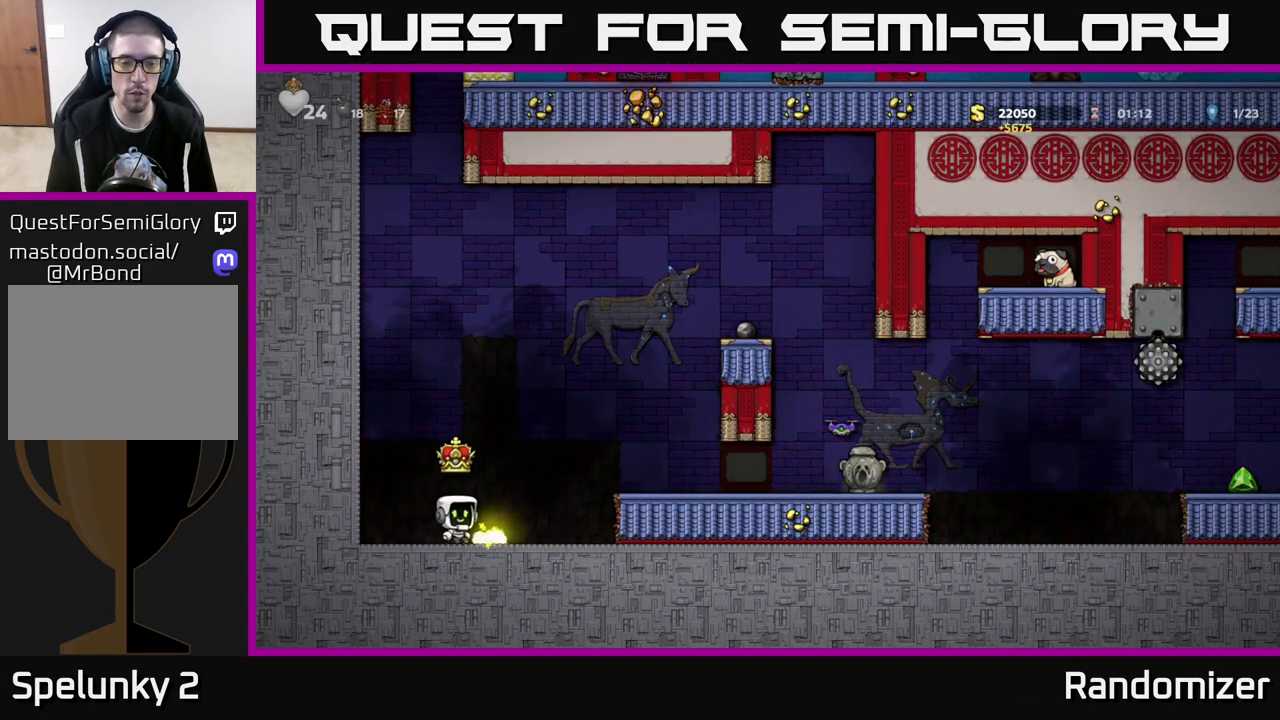
{"buttons": [], "left_stick": "right", "right_stick": "center", "events": [[167, "A", "down"], [317, "A", "up"]]}